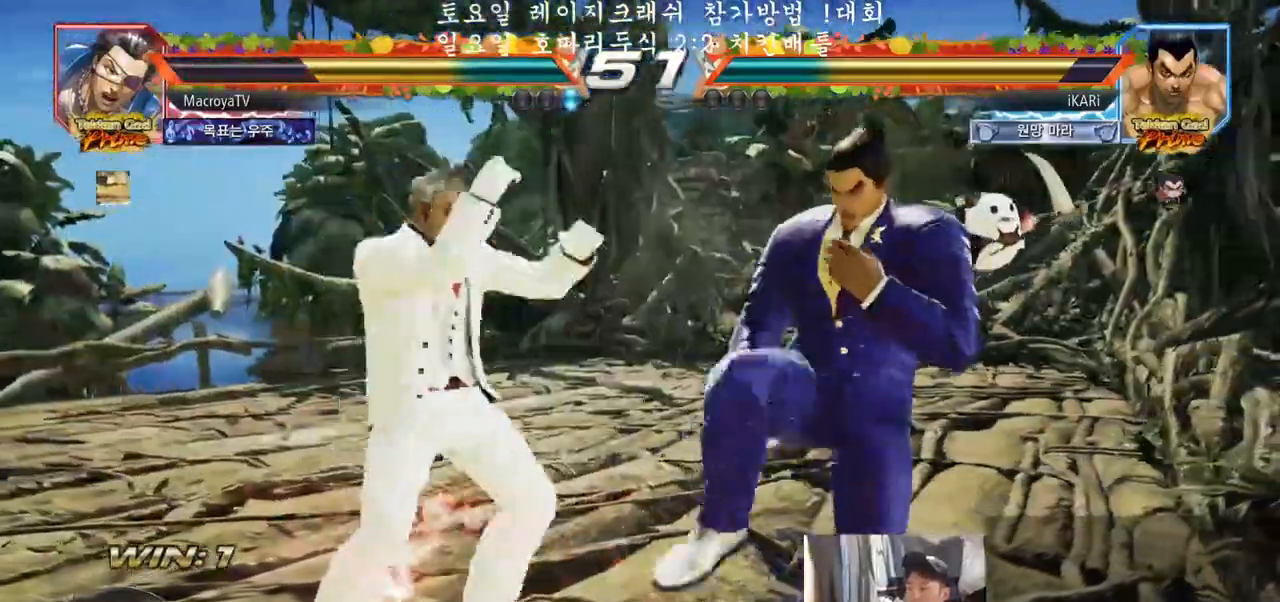
Gameplay with a controller (arcade stick); each line is a JSON object with the inputs held at the frame after it. "events" lists button and stick changes between this image and that frame as [ms after this image, input, new state], when the widget could be followed in between. Not read: L3 R3.
{"buttons": [], "left_stick": "center", "events": [[50, "left_stick", "down-right"], [167, "left_stick", "center"], [233, "left_stick", "right"], [483, "left_stick", "center"]]}
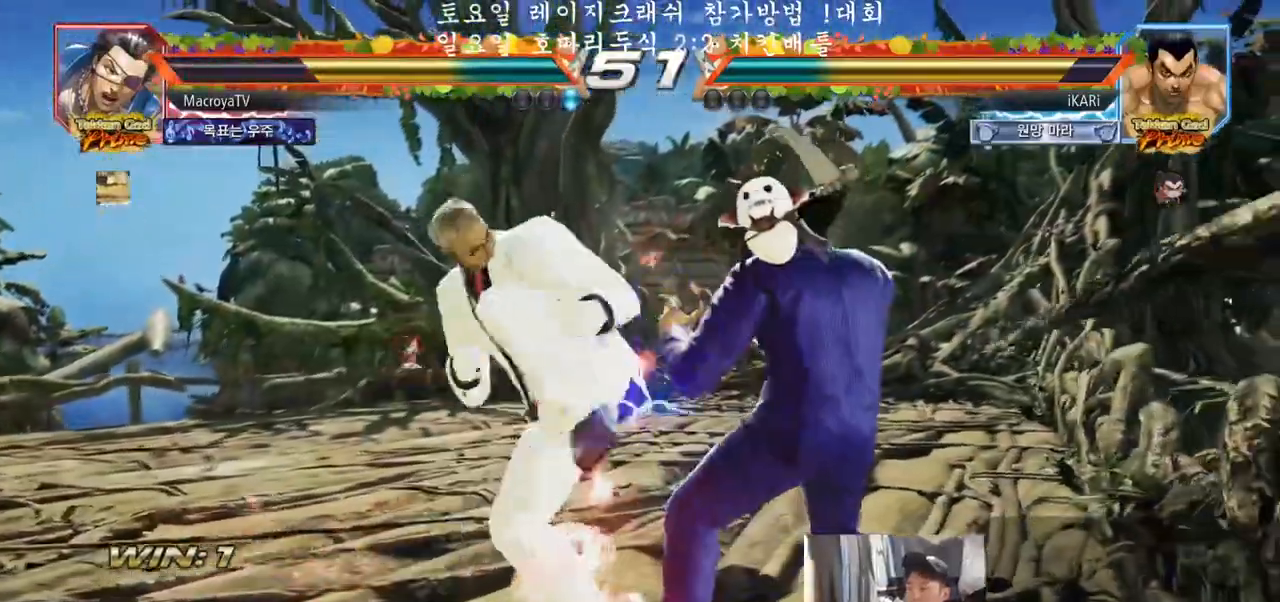
{"buttons": [], "left_stick": "right", "events": [[250, "left_stick", "right"]]}
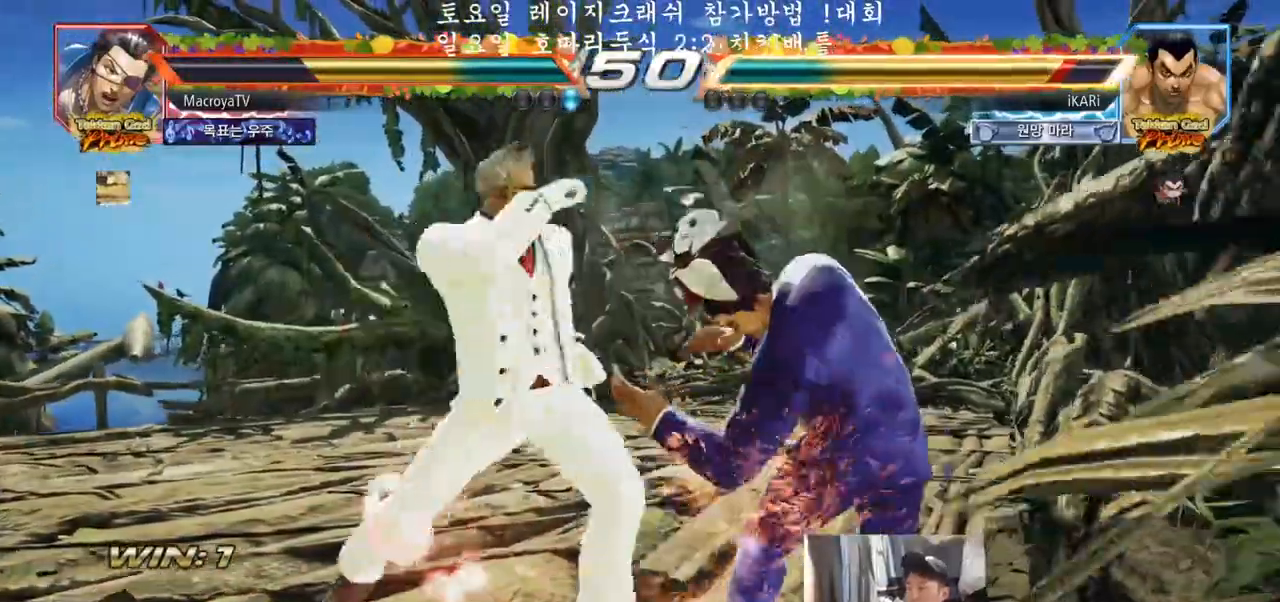
{"buttons": [], "left_stick": "right", "events": []}
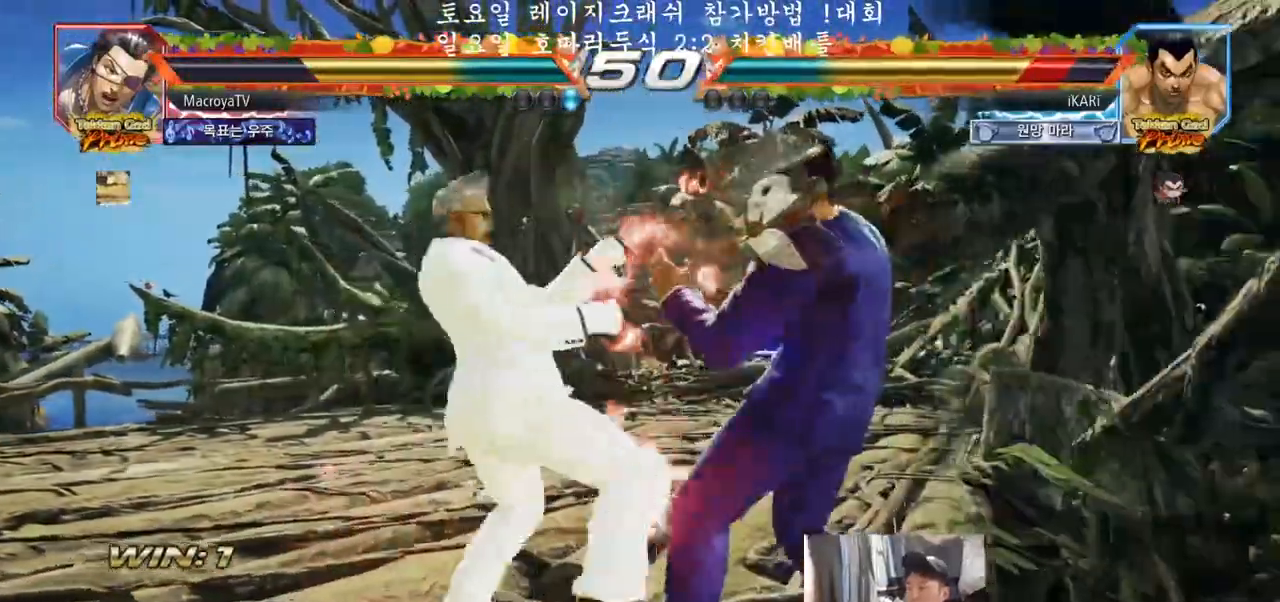
{"buttons": [], "left_stick": "left", "events": [[217, "left_stick", "center"], [283, "left_stick", "left"], [350, "TRIANGLE", "down"], [417, "TRIANGLE", "up"], [450, "TRIANGLE", "down"], [500, "TRIANGLE", "up"]]}
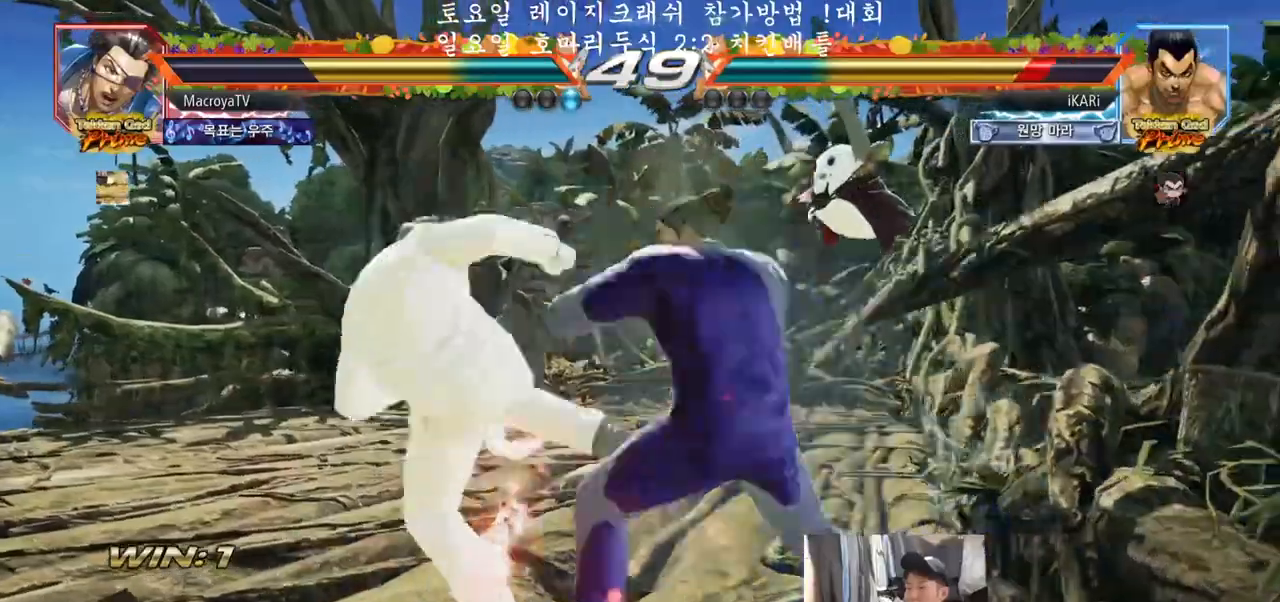
{"buttons": [], "left_stick": "center", "events": [[33, "left_stick", "center"]]}
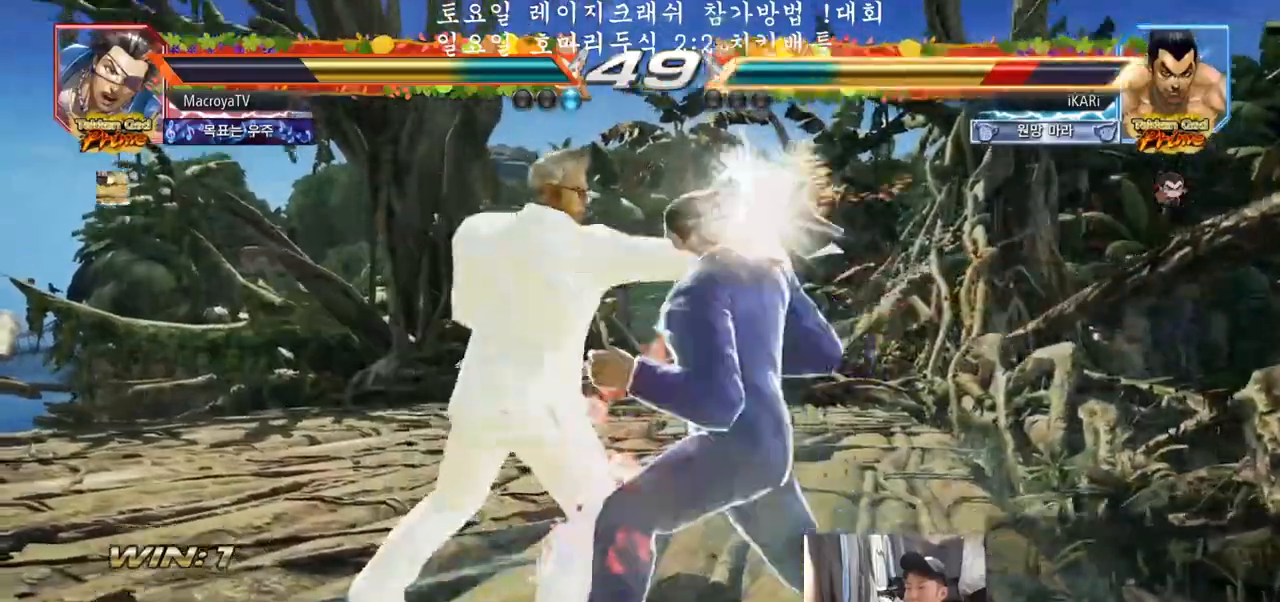
{"buttons": [], "left_stick": "center", "events": []}
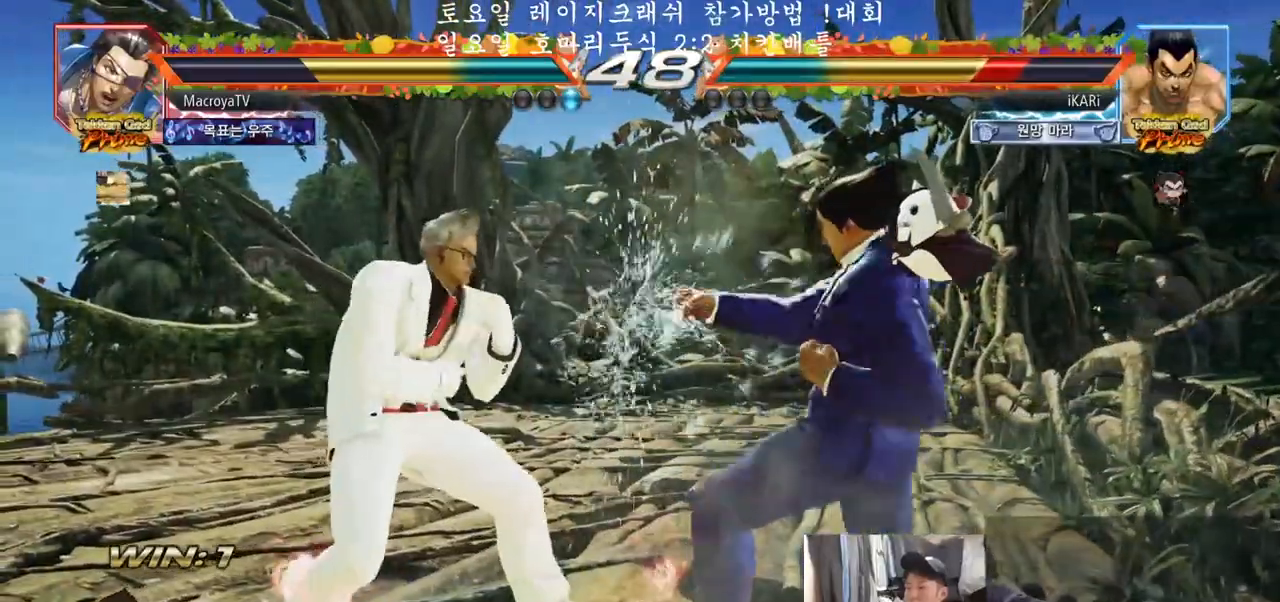
{"buttons": [], "left_stick": "right", "events": [[83, "left_stick", "right"]]}
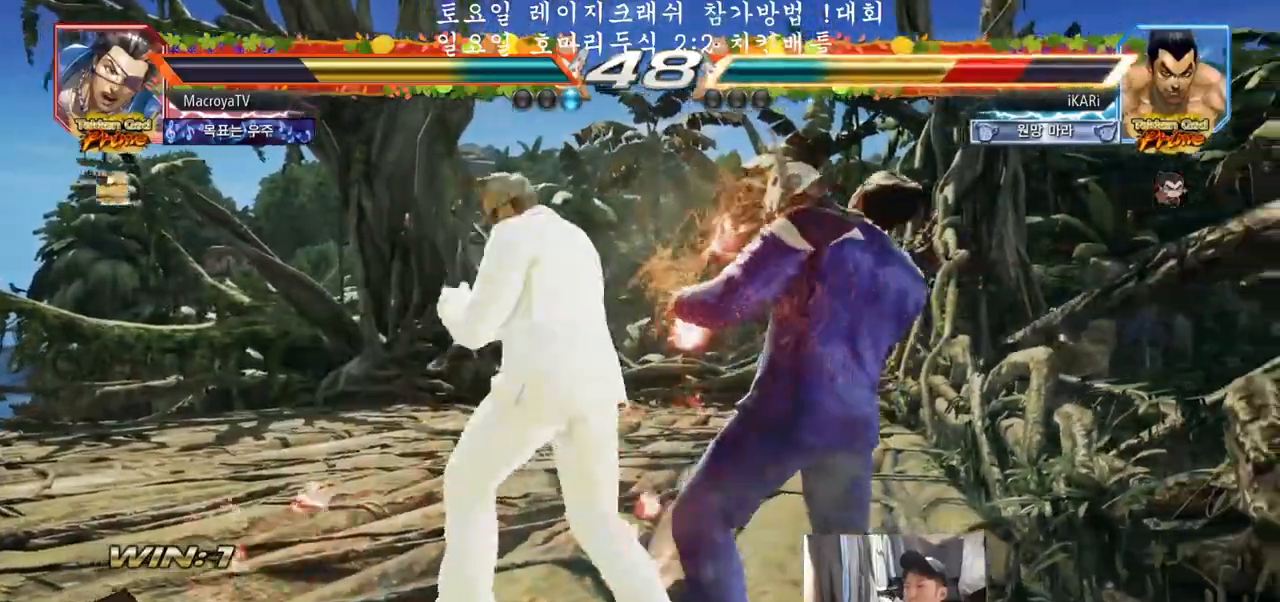
{"buttons": [], "left_stick": "right", "events": [[300, "left_stick", "center"], [483, "left_stick", "right"]]}
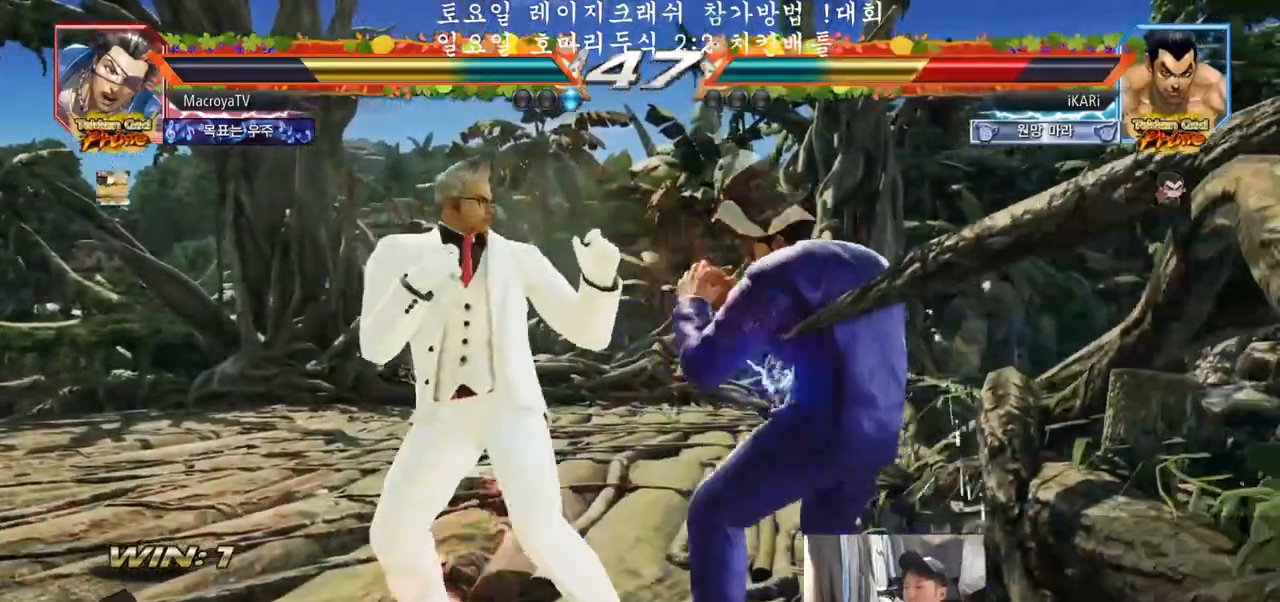
{"buttons": [], "left_stick": "right", "events": [[33, "left_stick", "center"], [100, "left_stick", "right"]]}
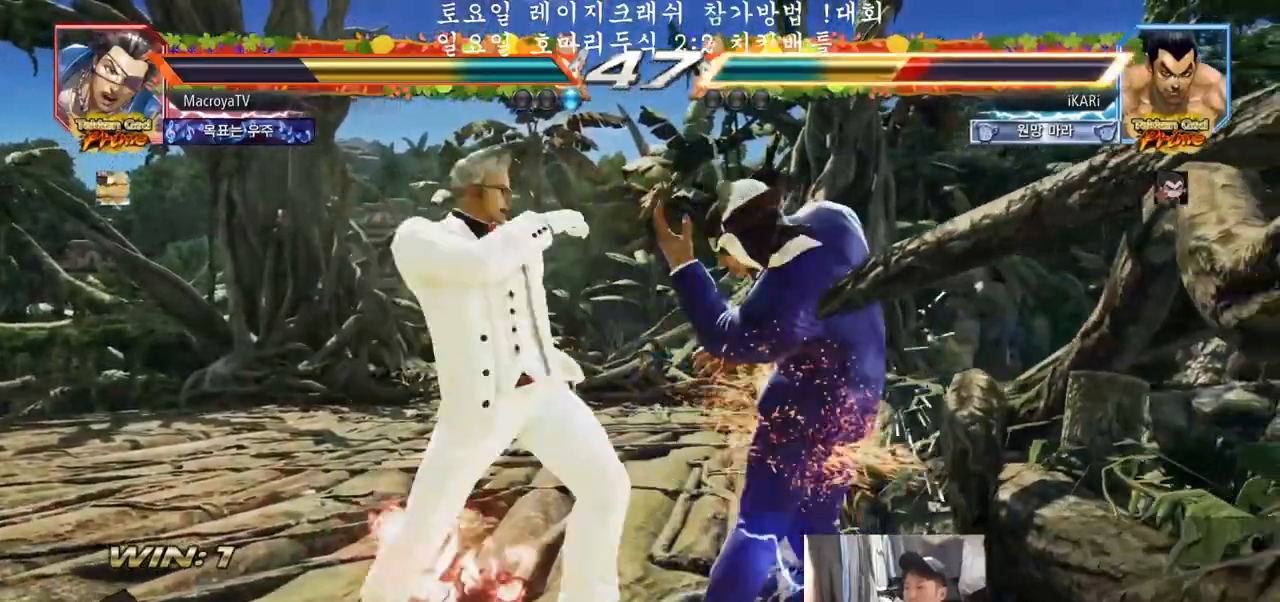
{"buttons": [], "left_stick": "right", "events": []}
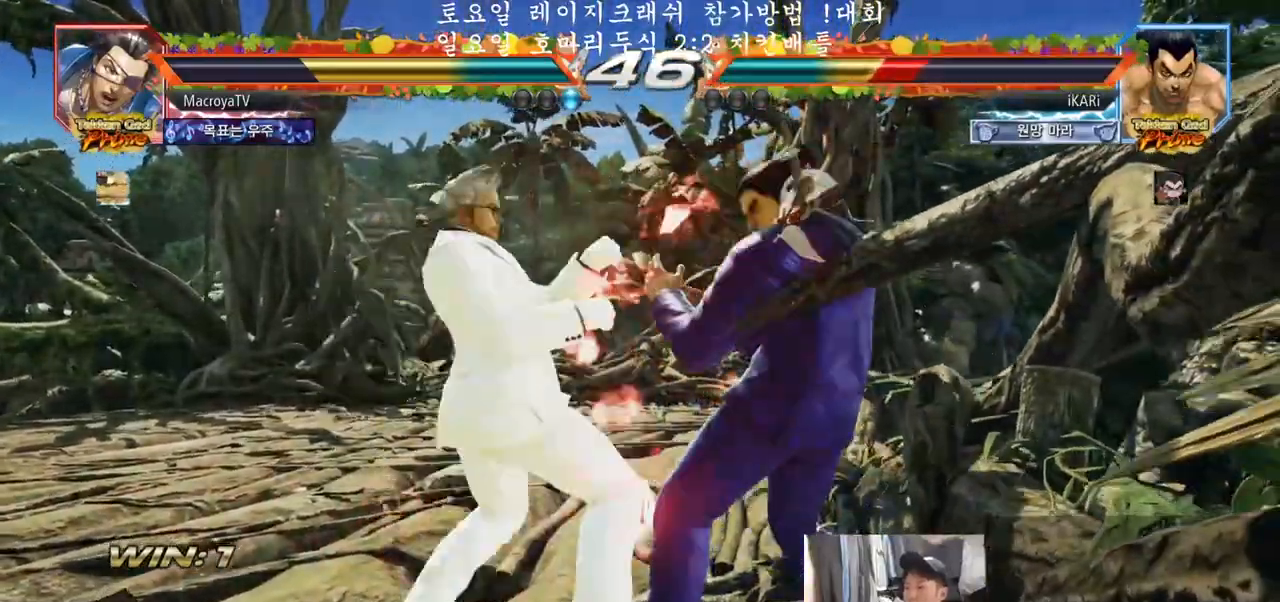
{"buttons": [], "left_stick": "down-left", "events": [[367, "left_stick", "down-left"]]}
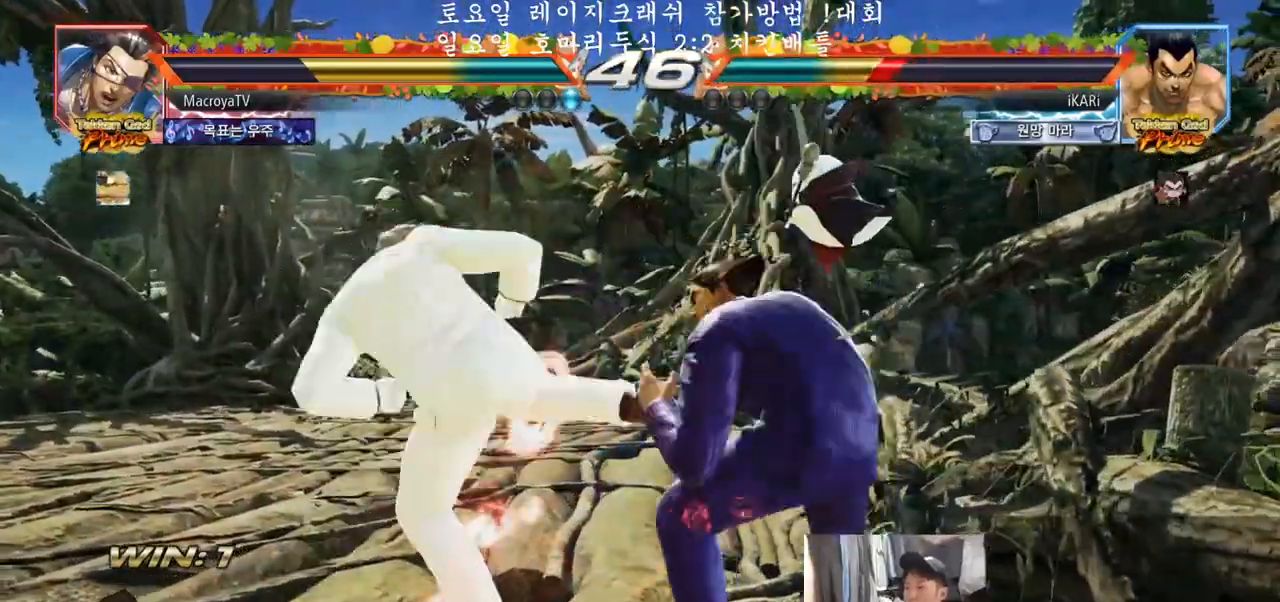
{"buttons": [], "left_stick": "right", "events": [[317, "left_stick", "right"]]}
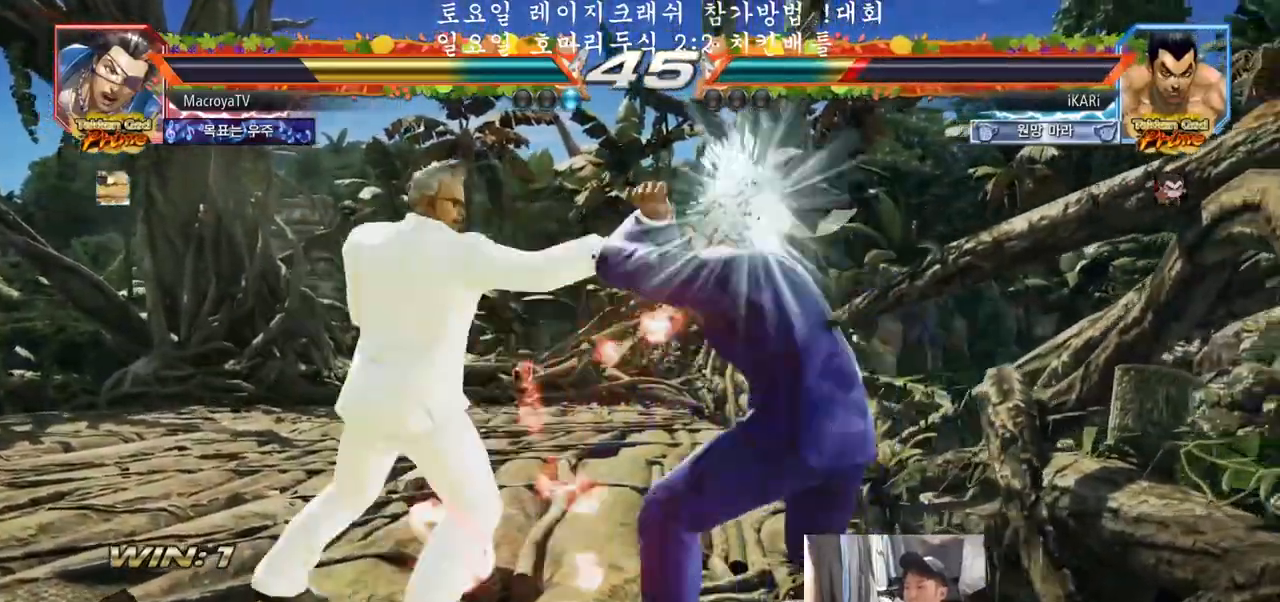
{"buttons": [], "left_stick": "right", "events": []}
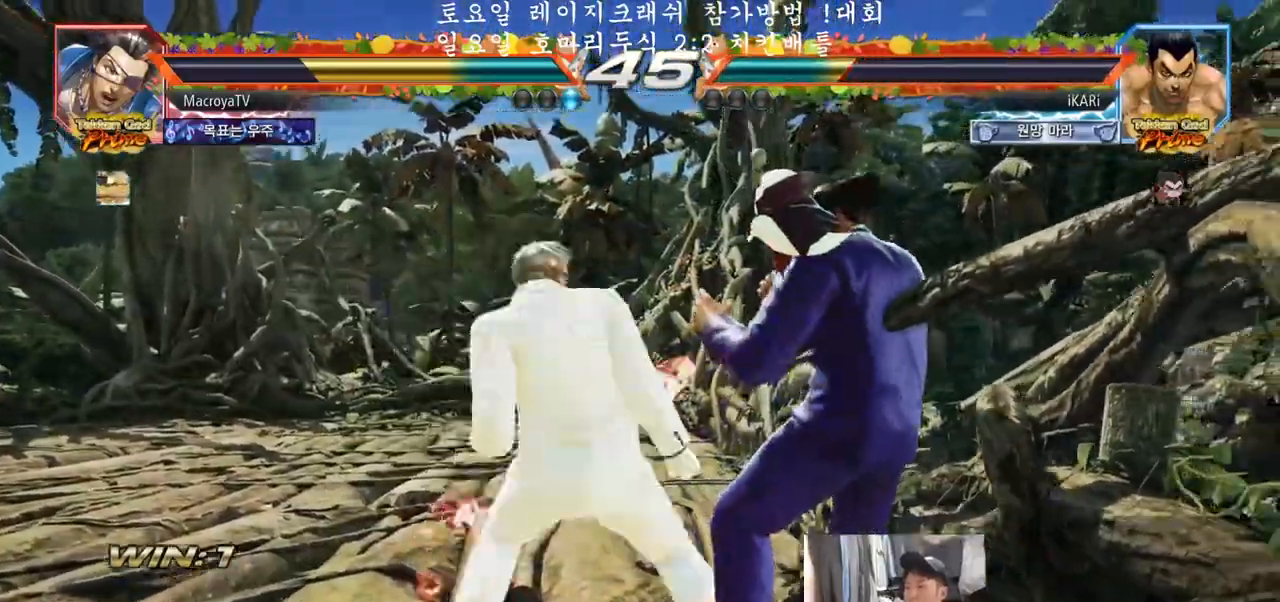
{"buttons": [], "left_stick": "right", "events": [[217, "left_stick", "center"], [400, "left_stick", "right"]]}
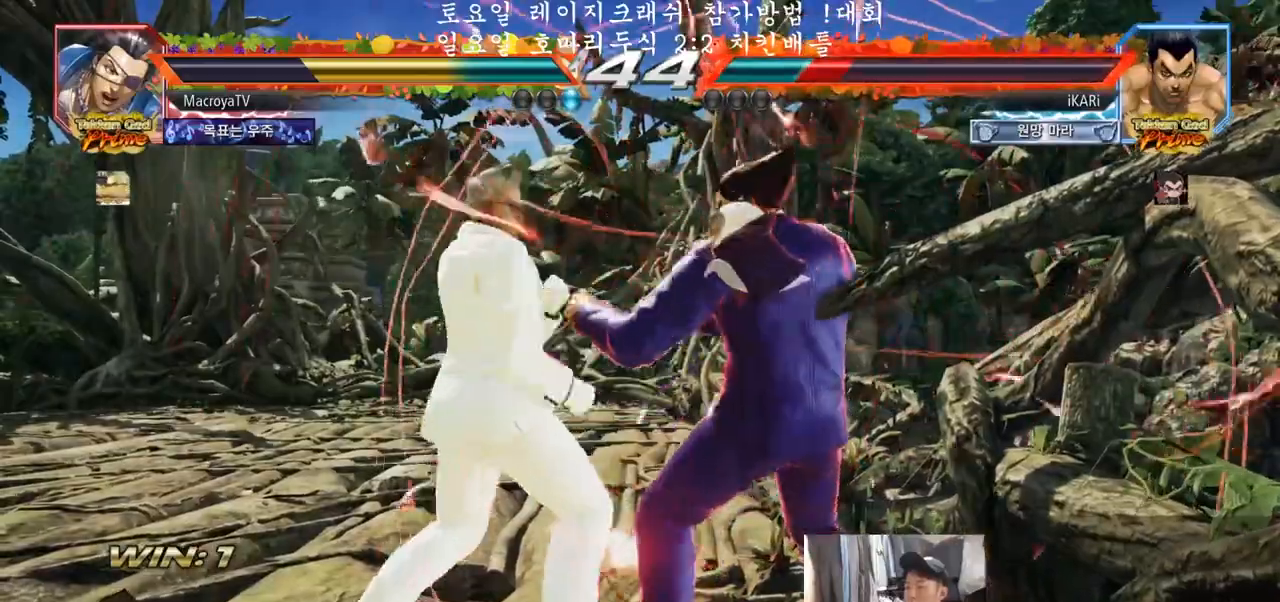
{"buttons": [], "left_stick": "right", "events": [[50, "left_stick", "down-left"], [150, "left_stick", "center"], [217, "left_stick", "right"]]}
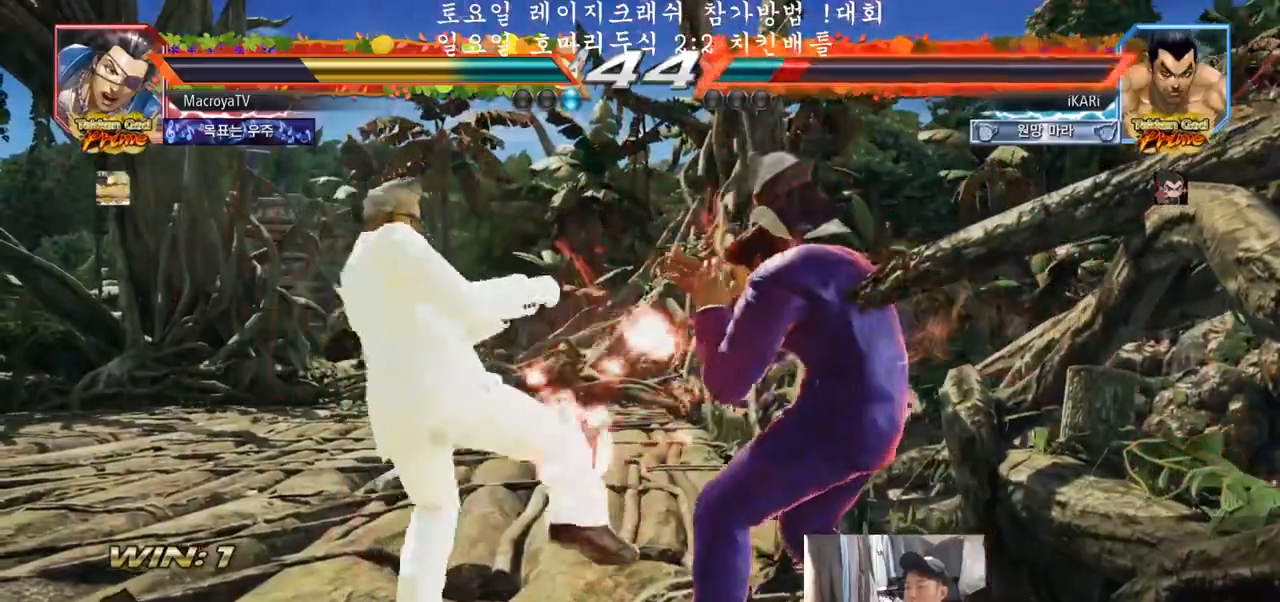
{"buttons": [], "left_stick": "right", "events": []}
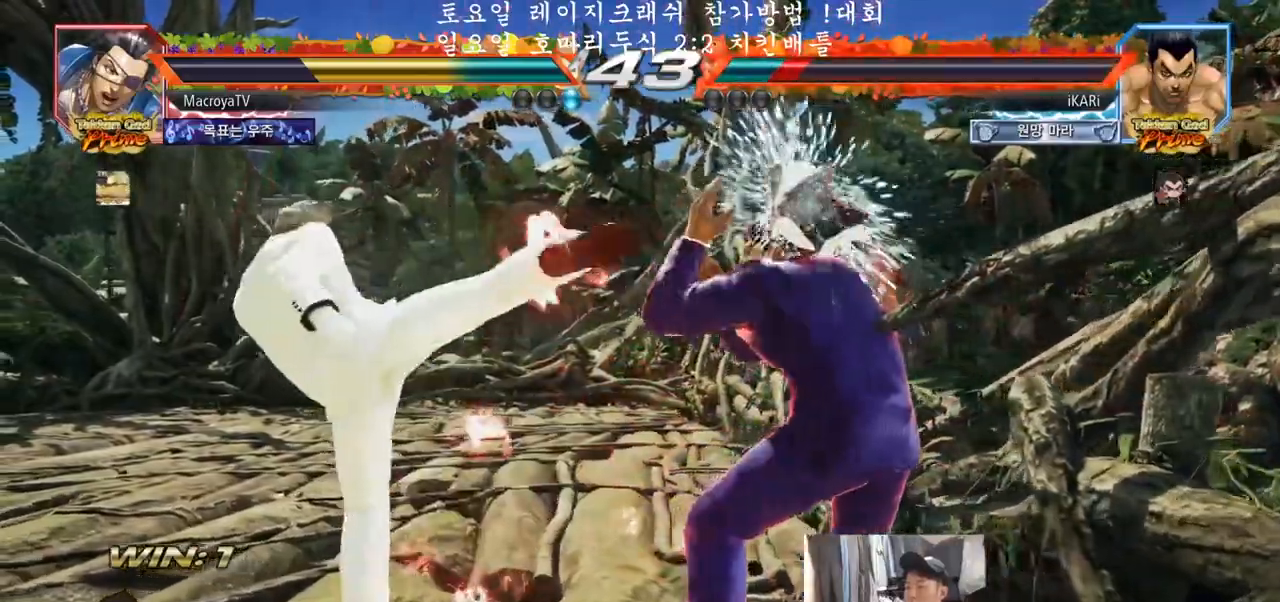
{"buttons": [], "left_stick": "right", "events": [[17, "left_stick", "center"], [133, "left_stick", "down"], [183, "left_stick", "center"], [267, "left_stick", "right"]]}
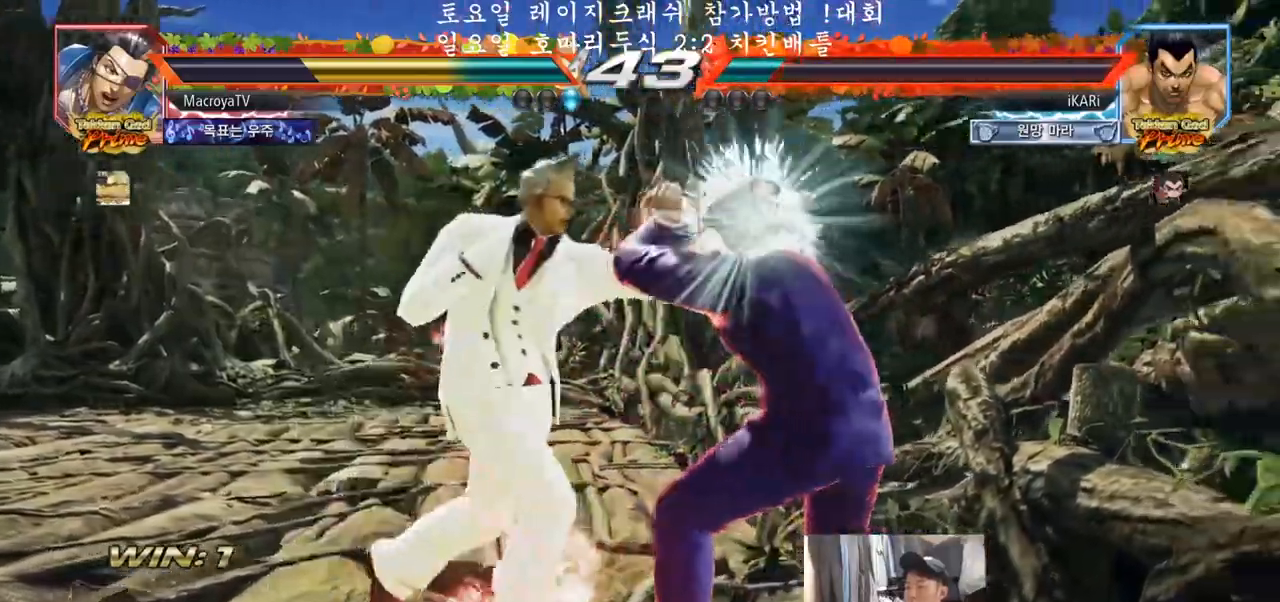
{"buttons": [], "left_stick": "center", "events": [[50, "left_stick", "down"], [100, "left_stick", "center"], [283, "left_stick", "down"], [333, "left_stick", "center"]]}
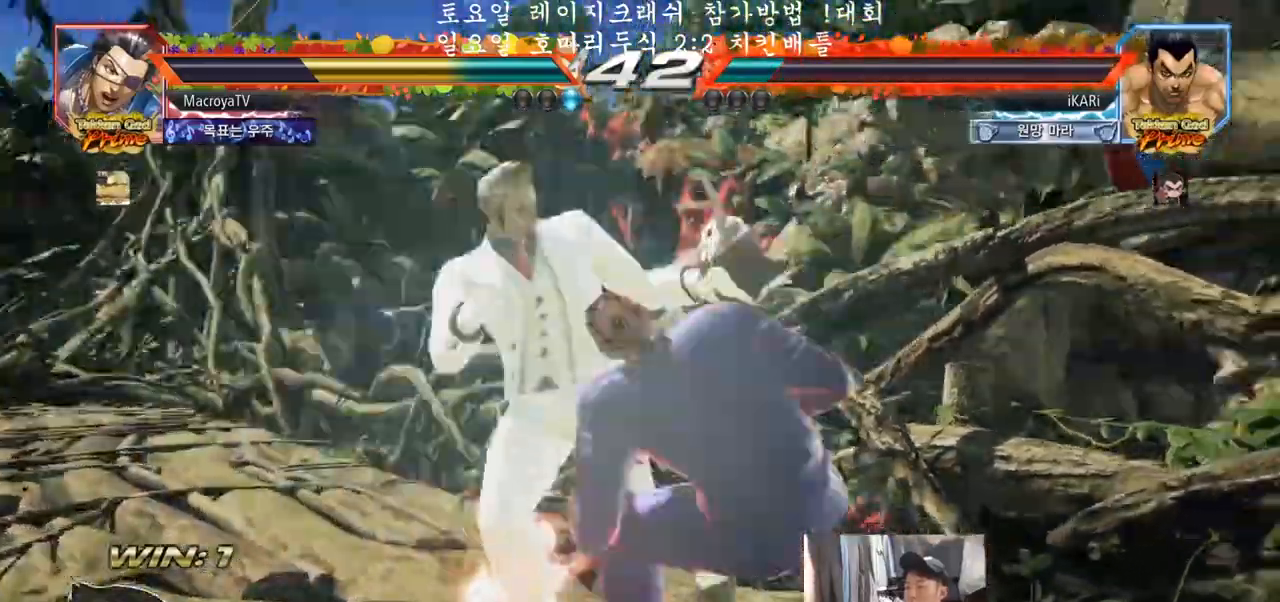
{"buttons": [], "left_stick": "center", "events": [[67, "left_stick", "right"], [333, "left_stick", "down"], [383, "left_stick", "right"], [450, "left_stick", "center"], [483, "SQUARE", "down"], [500, "SQUARE", "up"]]}
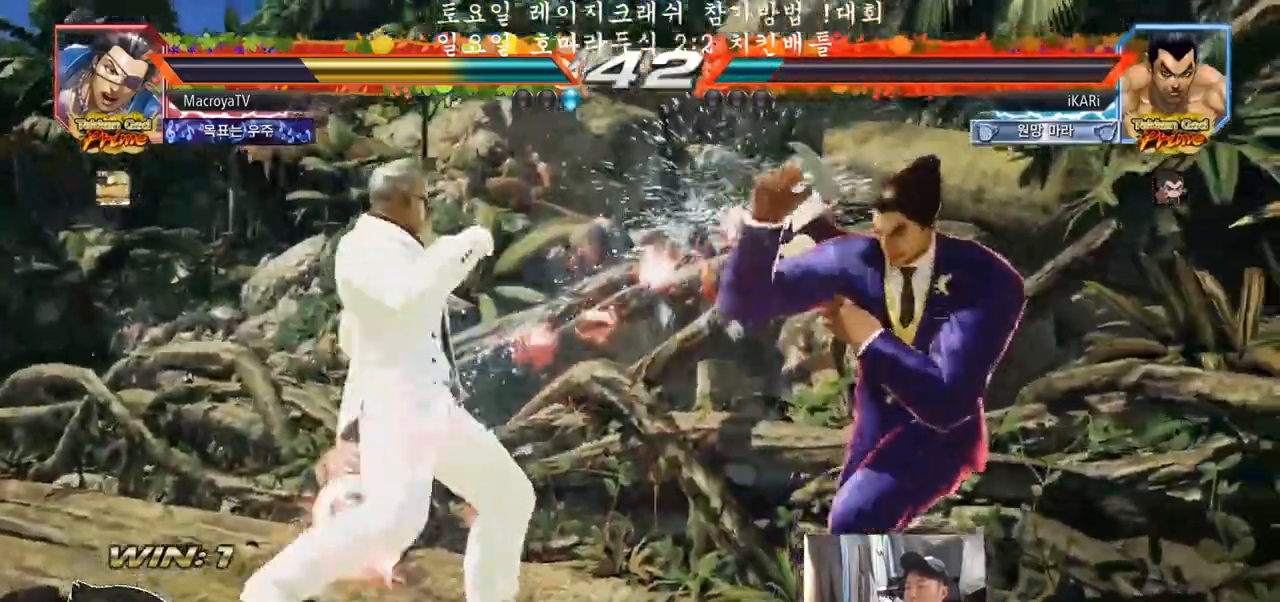
{"buttons": [], "left_stick": "right", "events": [[17, "left_stick", "right"], [83, "left_stick", "center"], [150, "left_stick", "right"]]}
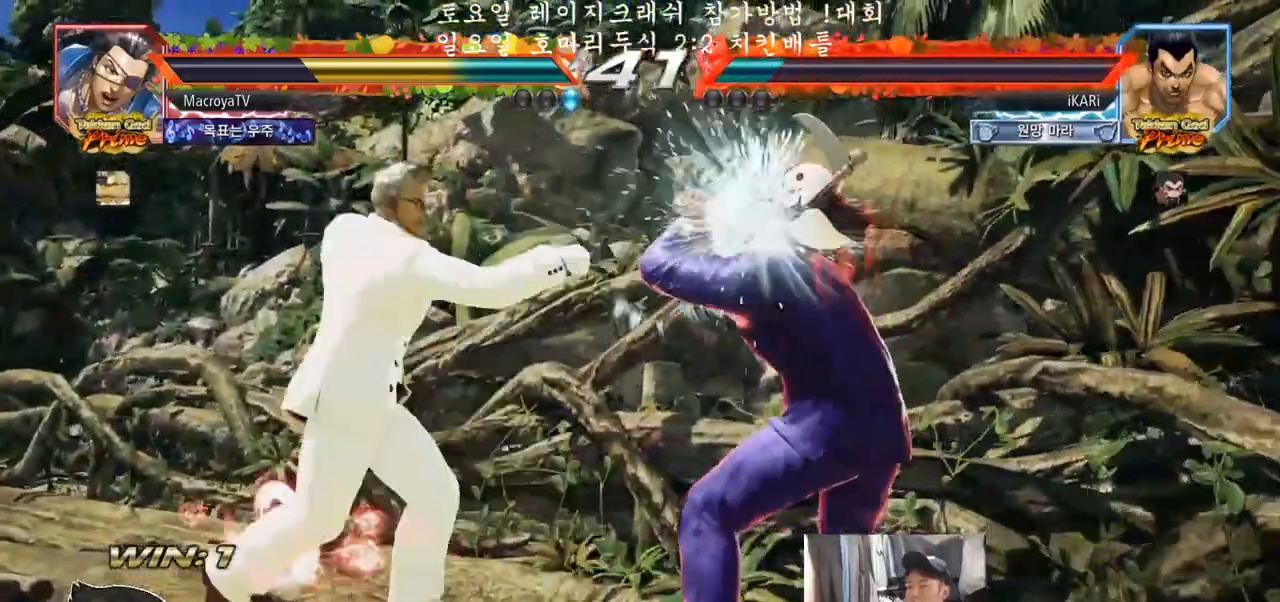
{"buttons": [], "left_stick": "right", "events": [[150, "left_stick", "center"], [500, "left_stick", "right"]]}
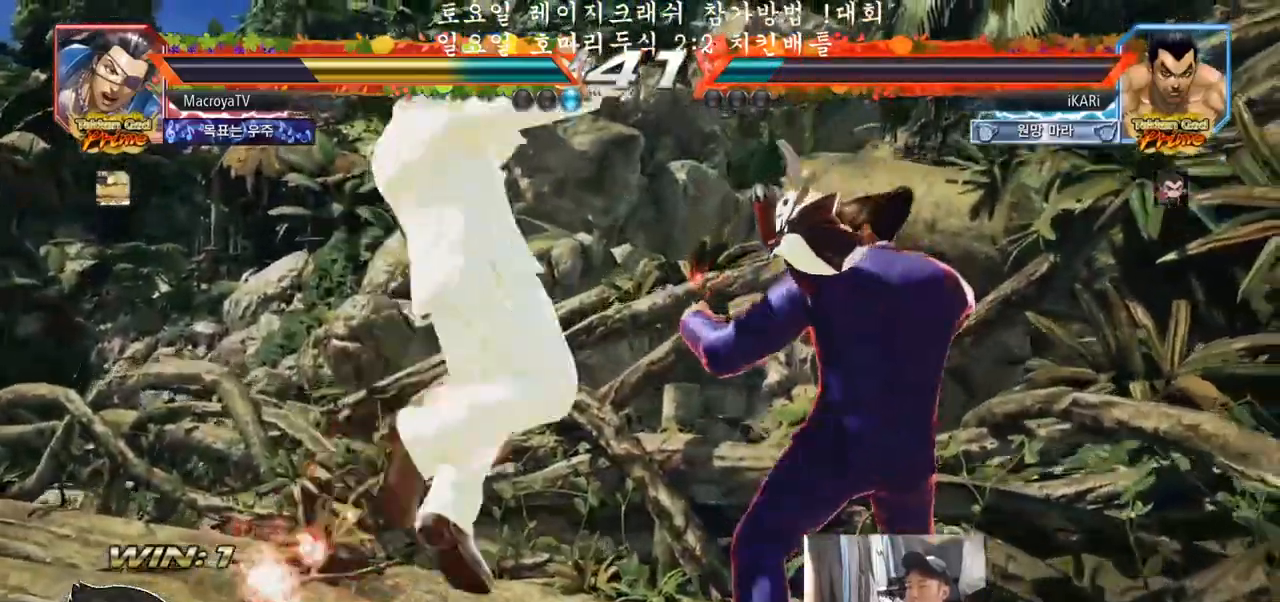
{"buttons": [], "left_stick": "down-right", "events": [[300, "left_stick", "down-right"]]}